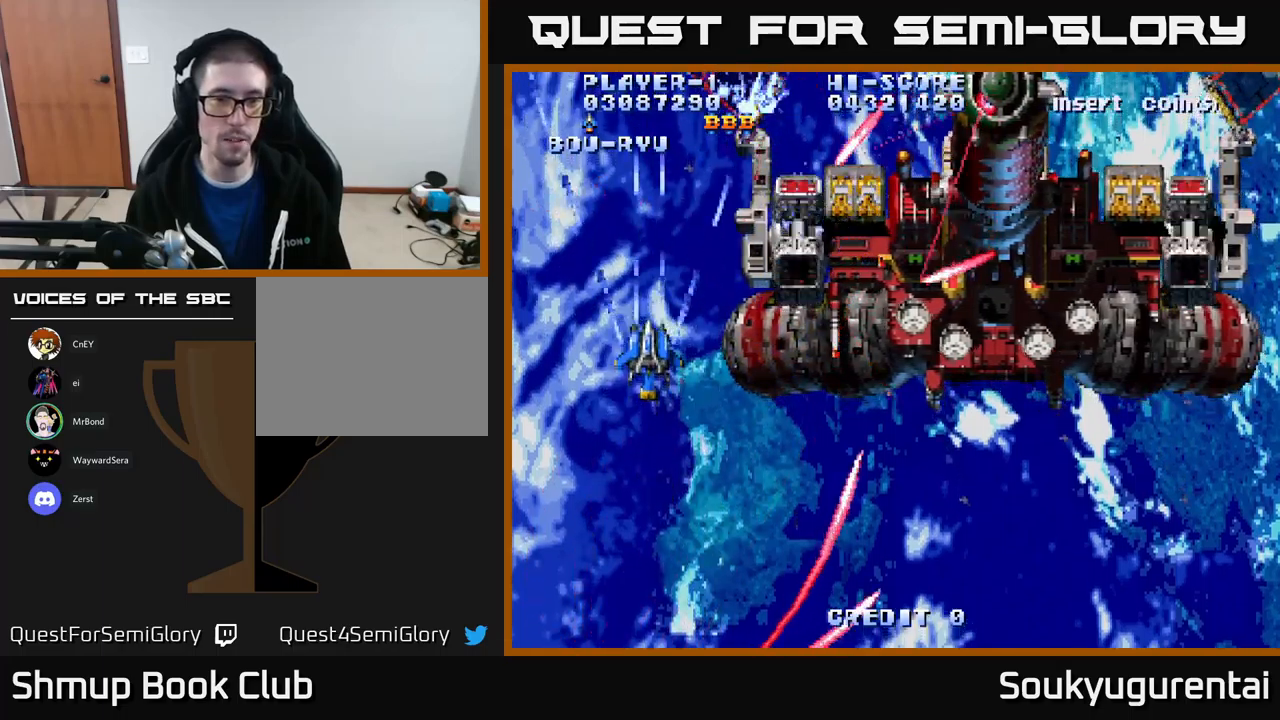
Gameplay with a controller (Xbox layout); each line is a JSON object with the inputs held at the frame after it. "events" lists button and stick changes between this image and that frame as [ms after this image, input, new state], when the widget could be followed in between.
{"buttons": ["A", "DPAD_DOWN"], "left_stick": "center", "right_stick": "center", "events": [[67, "A", "up"], [150, "A", "down"], [200, "DPAD_UP", "down"], [233, "A", "up"], [233, "DPAD_LEFT", "down"], [250, "DPAD_UP", "up"], [333, "A", "down"], [400, "DPAD_DOWN", "down"], [417, "A", "up"], [417, "DPAD_LEFT", "up"], [483, "A", "down"]]}
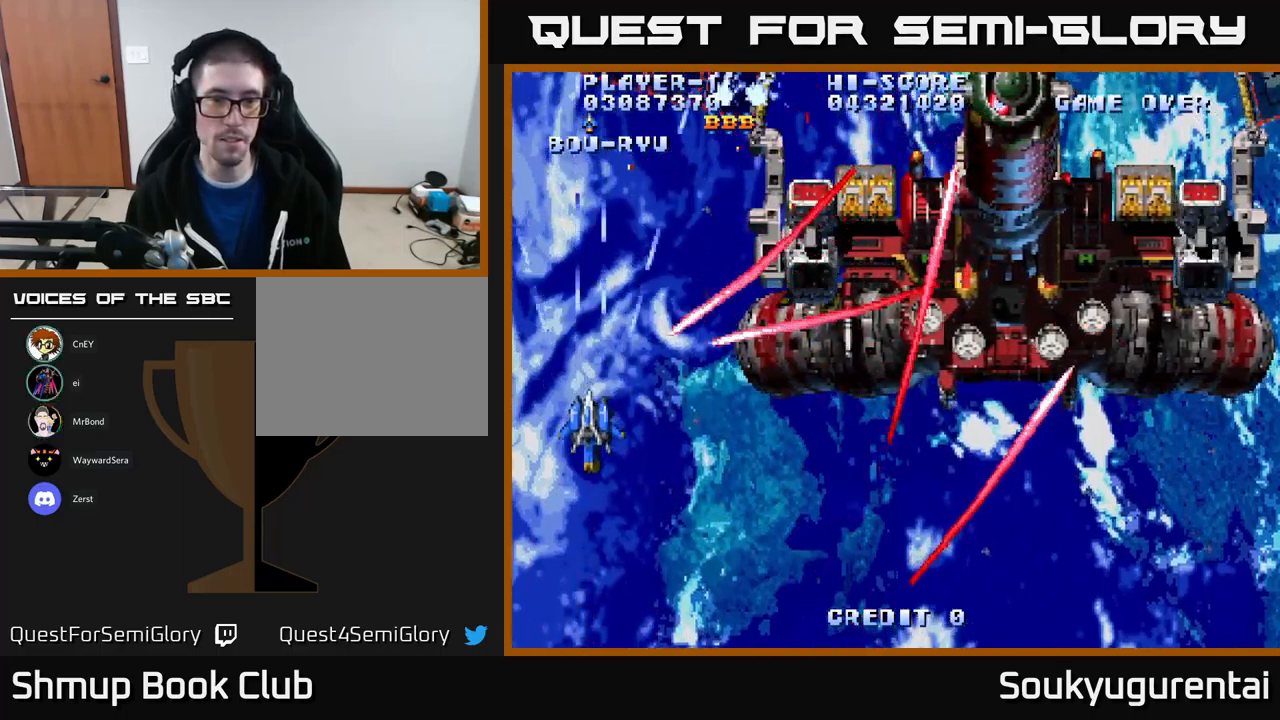
{"buttons": ["A"], "left_stick": "center", "right_stick": "center", "events": [[50, "A", "up"], [150, "A", "down"], [250, "A", "up"], [317, "DPAD_RIGHT", "down"], [333, "A", "down"], [350, "DPAD_DOWN", "up"], [400, "A", "up"], [483, "A", "down"], [500, "DPAD_RIGHT", "up"]]}
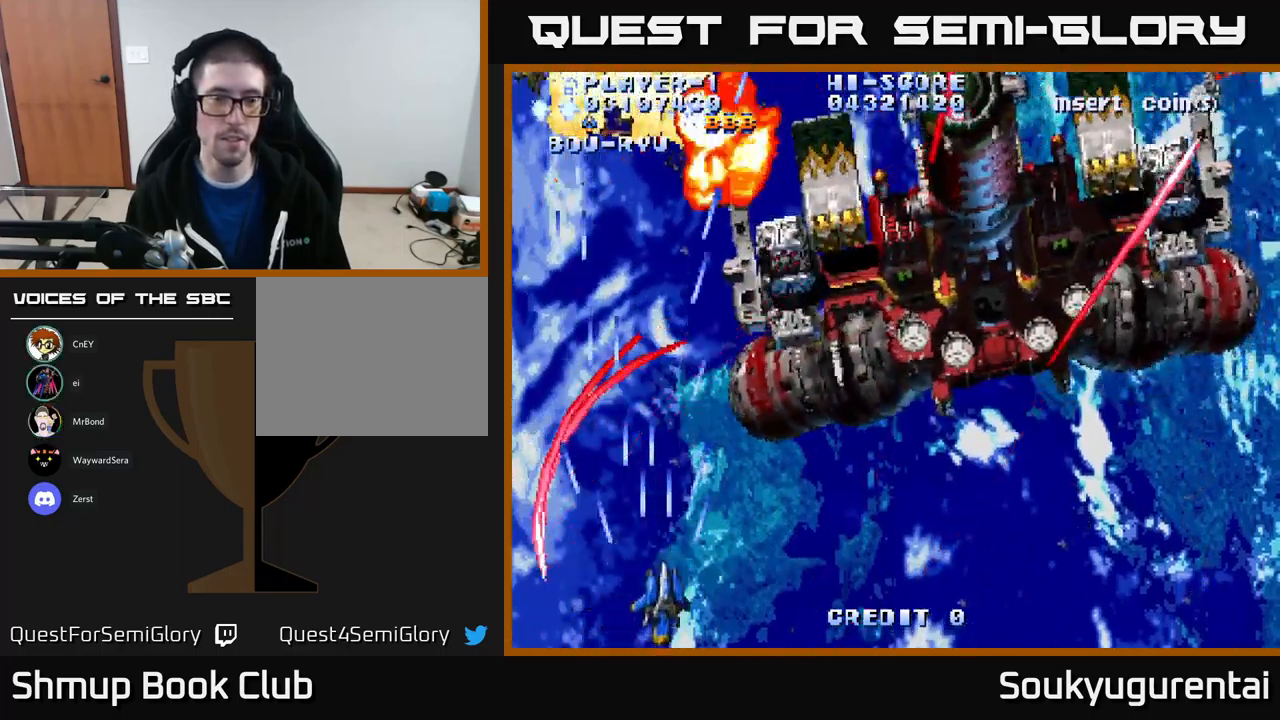
{"buttons": ["DPAD_RIGHT"], "left_stick": "center", "right_stick": "center", "events": [[83, "A", "up"], [150, "DPAD_RIGHT", "down"], [183, "A", "down"], [250, "A", "up"], [333, "A", "down"], [417, "A", "up"]]}
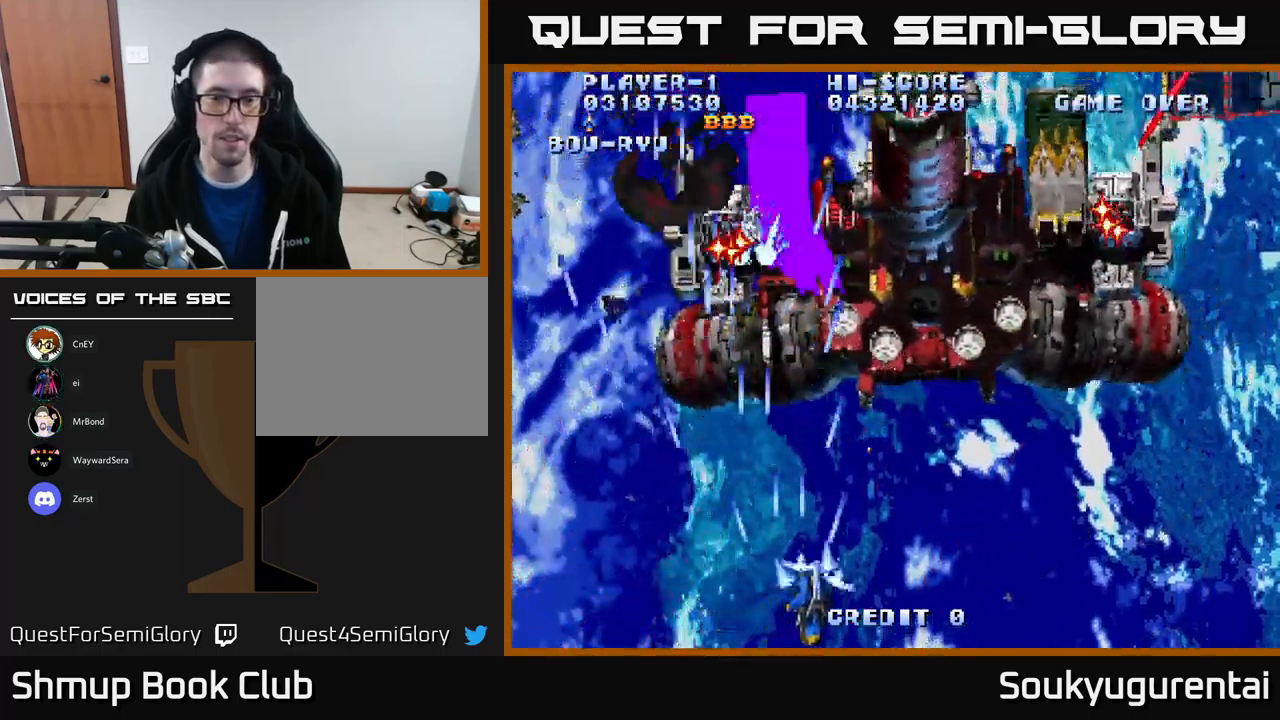
{"buttons": ["DPAD_RIGHT"], "left_stick": "center", "right_stick": "center", "events": [[33, "A", "down"], [117, "A", "up"], [200, "A", "down"], [267, "A", "up"], [350, "A", "down"], [467, "A", "up"]]}
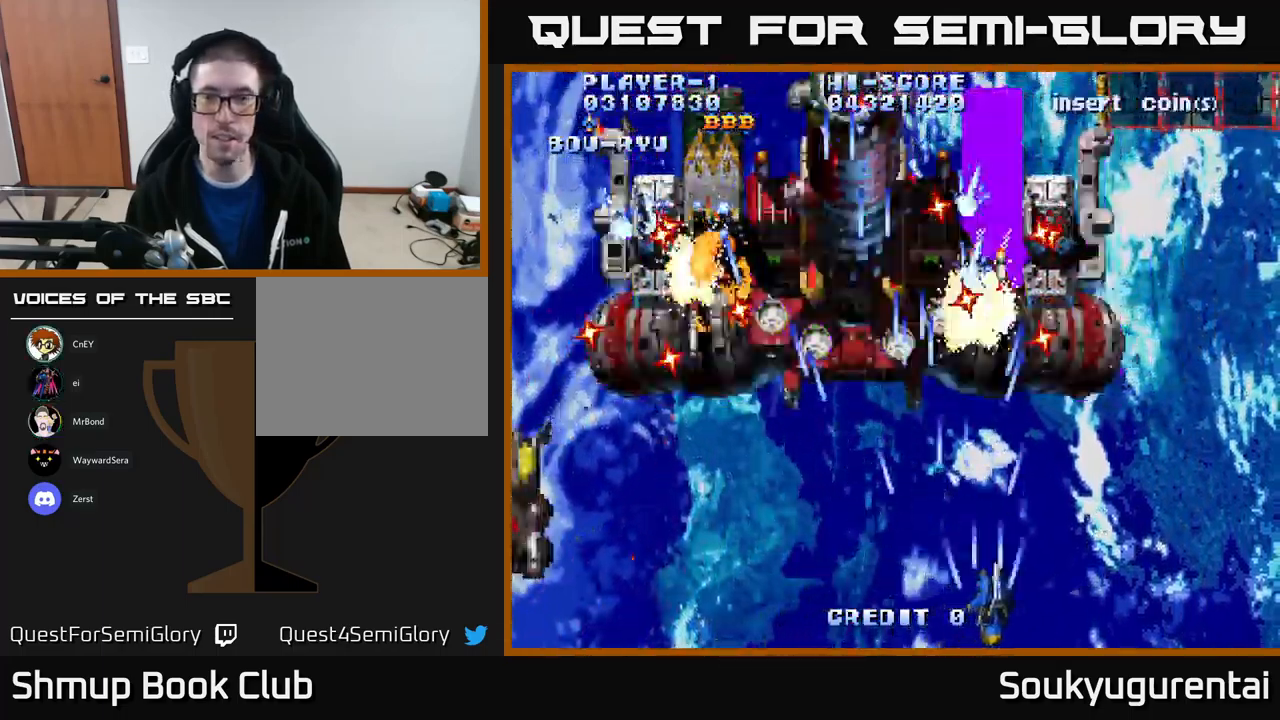
{"buttons": ["DPAD_RIGHT"], "left_stick": "center", "right_stick": "center", "events": [[33, "A", "down"], [133, "A", "up"], [200, "A", "down"], [250, "DPAD_UP", "down"], [317, "A", "up"], [400, "A", "down"], [433, "DPAD_UP", "up"], [467, "A", "up"]]}
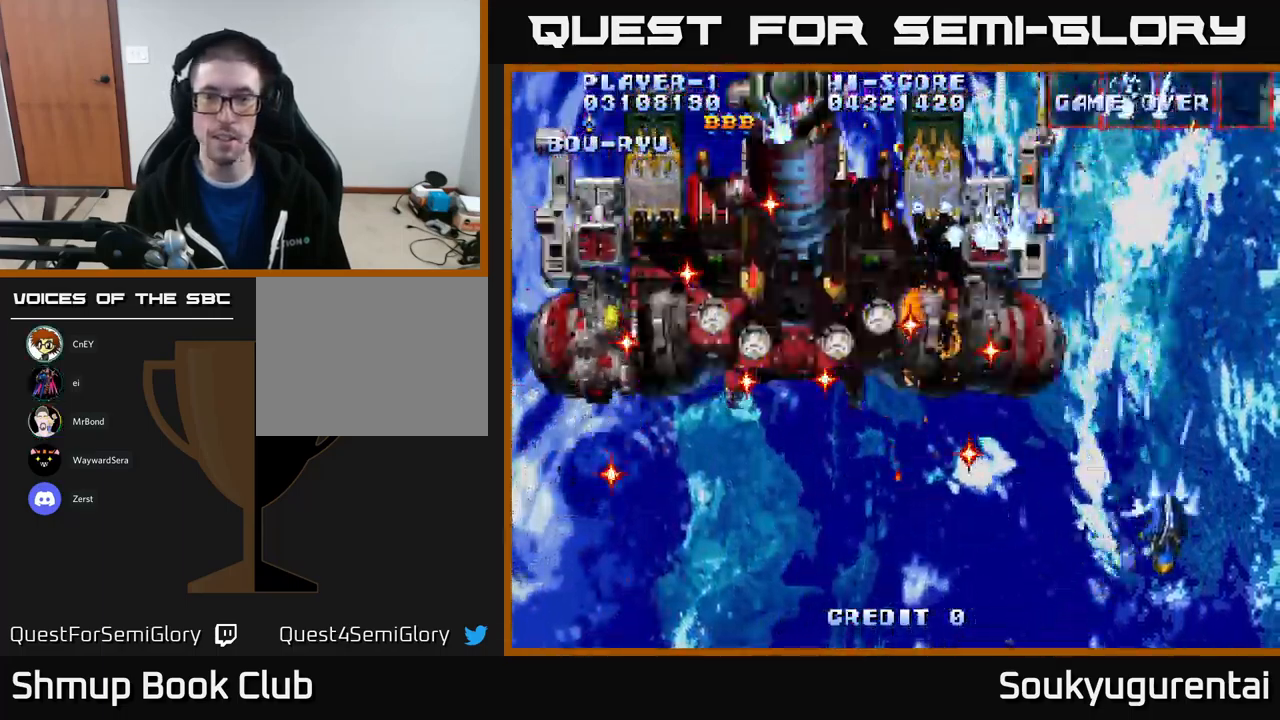
{"buttons": [], "left_stick": "center", "right_stick": "center", "events": [[50, "A", "down"], [100, "DPAD_RIGHT", "up"], [150, "A", "up"], [150, "DPAD_UP", "down"], [233, "A", "down"], [283, "DPAD_UP", "up"], [350, "A", "up"], [400, "A", "down"], [500, "A", "up"]]}
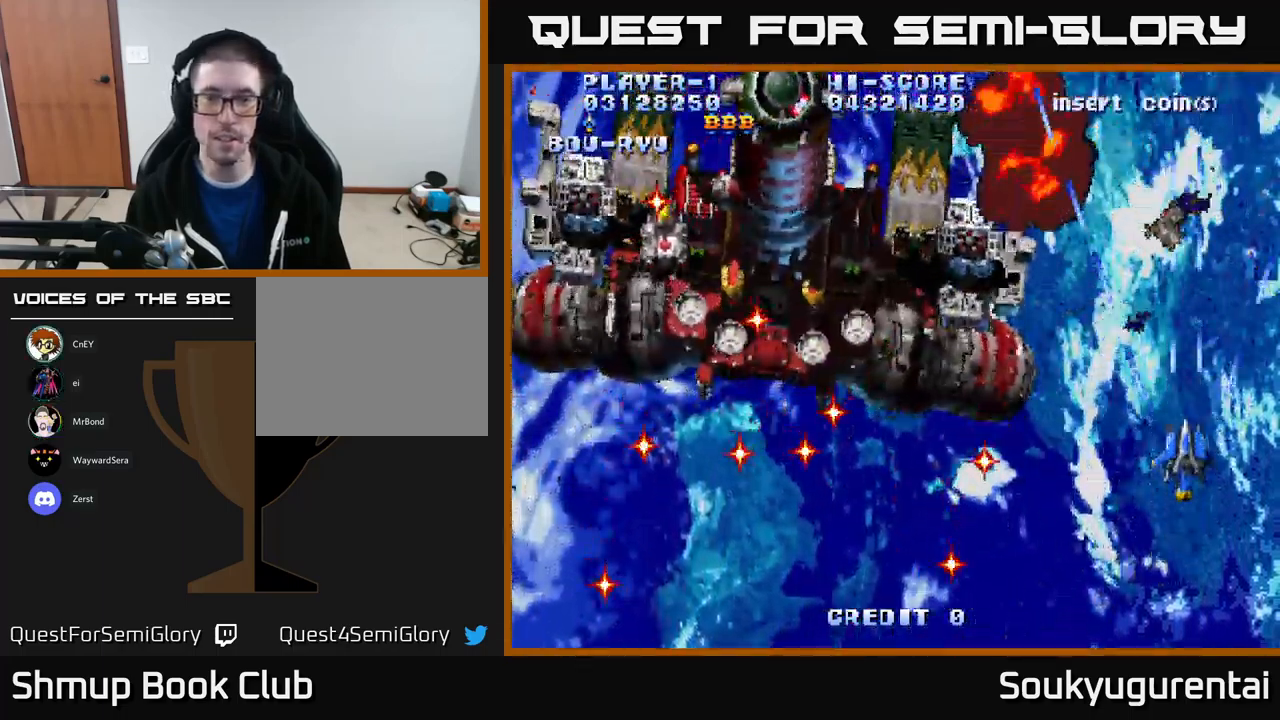
{"buttons": ["A", "DPAD_LEFT"], "left_stick": "center", "right_stick": "center", "events": [[83, "A", "down"], [217, "A", "up"], [250, "DPAD_LEFT", "down"], [267, "A", "down"], [383, "A", "up"], [450, "A", "down"]]}
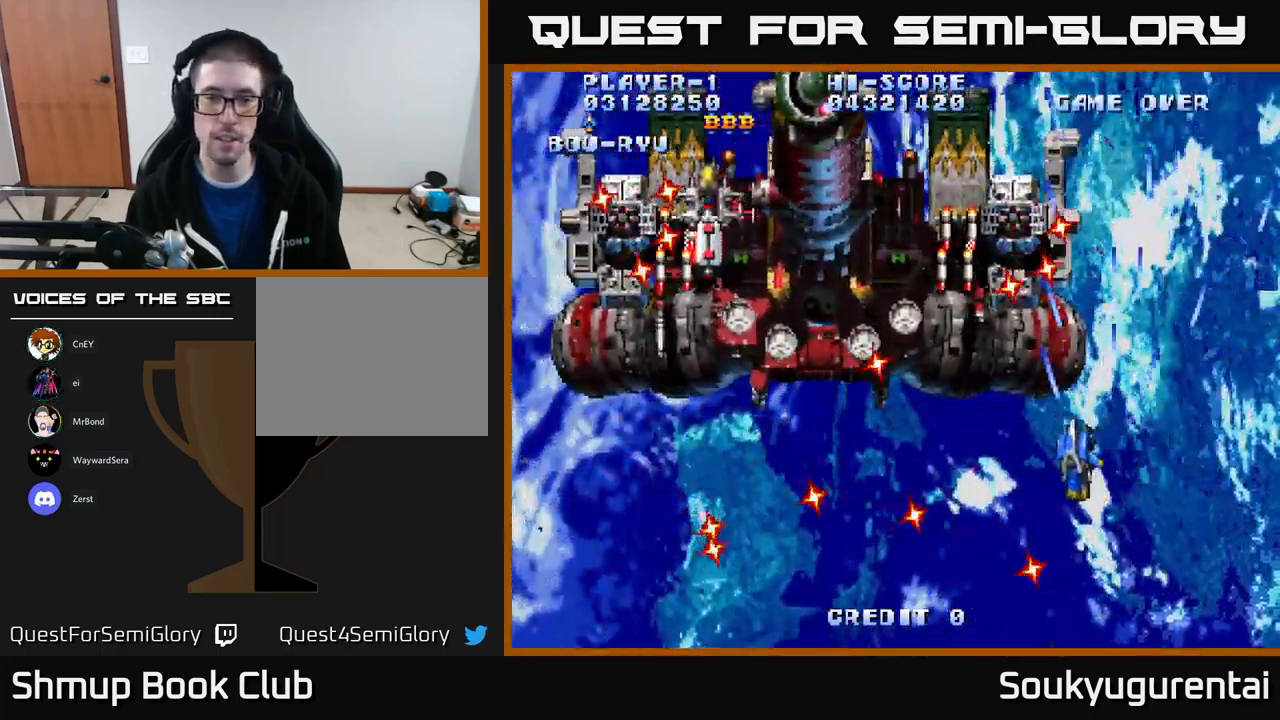
{"buttons": ["A", "DPAD_LEFT"], "left_stick": "center", "right_stick": "center", "events": [[33, "DPAD_LEFT", "up"], [67, "A", "up"], [150, "A", "down"], [233, "A", "up"], [267, "DPAD_DOWN", "down"], [267, "DPAD_LEFT", "down"], [300, "A", "down"], [333, "DPAD_DOWN", "up"], [433, "A", "up"], [483, "A", "down"]]}
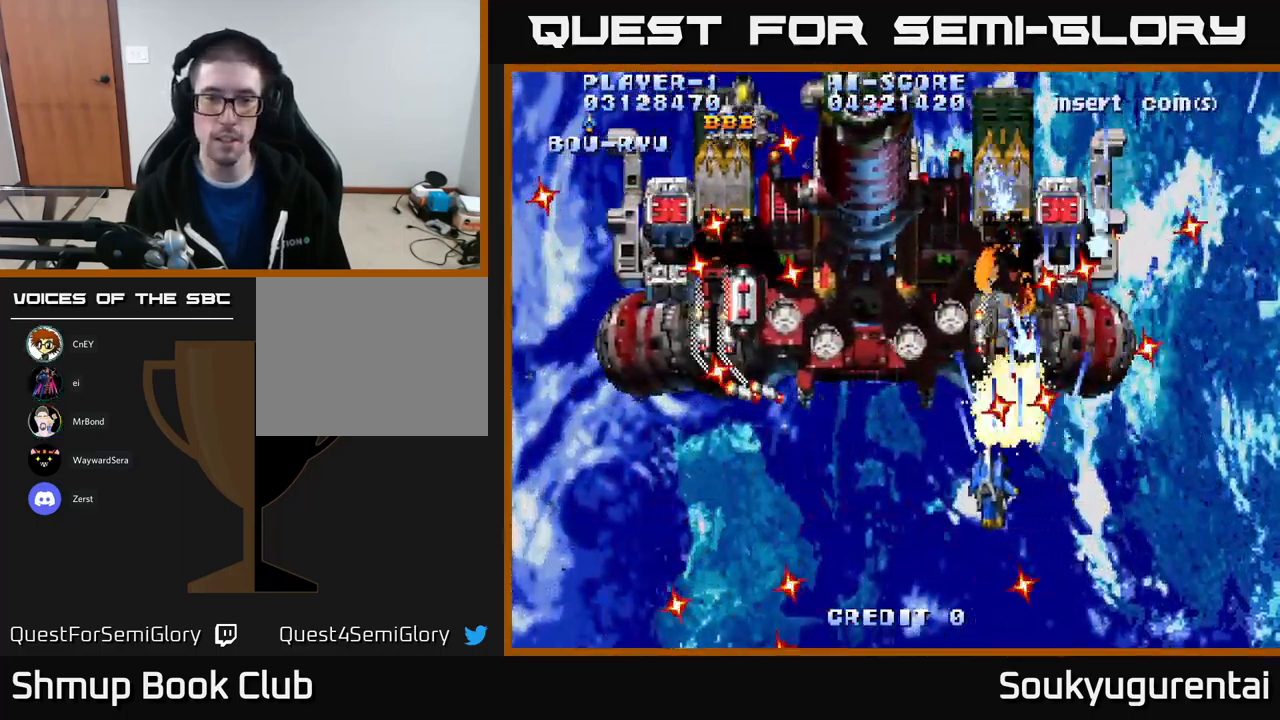
{"buttons": ["A", "DPAD_LEFT"], "left_stick": "center", "right_stick": "center", "events": [[50, "DPAD_DOWN", "down"], [67, "A", "up"], [150, "A", "down"], [200, "DPAD_DOWN", "up"], [233, "A", "up"], [333, "A", "down"], [350, "DPAD_DOWN", "down"], [416, "A", "up"], [449, "DPAD_DOWN", "up"], [466, "A", "down"]]}
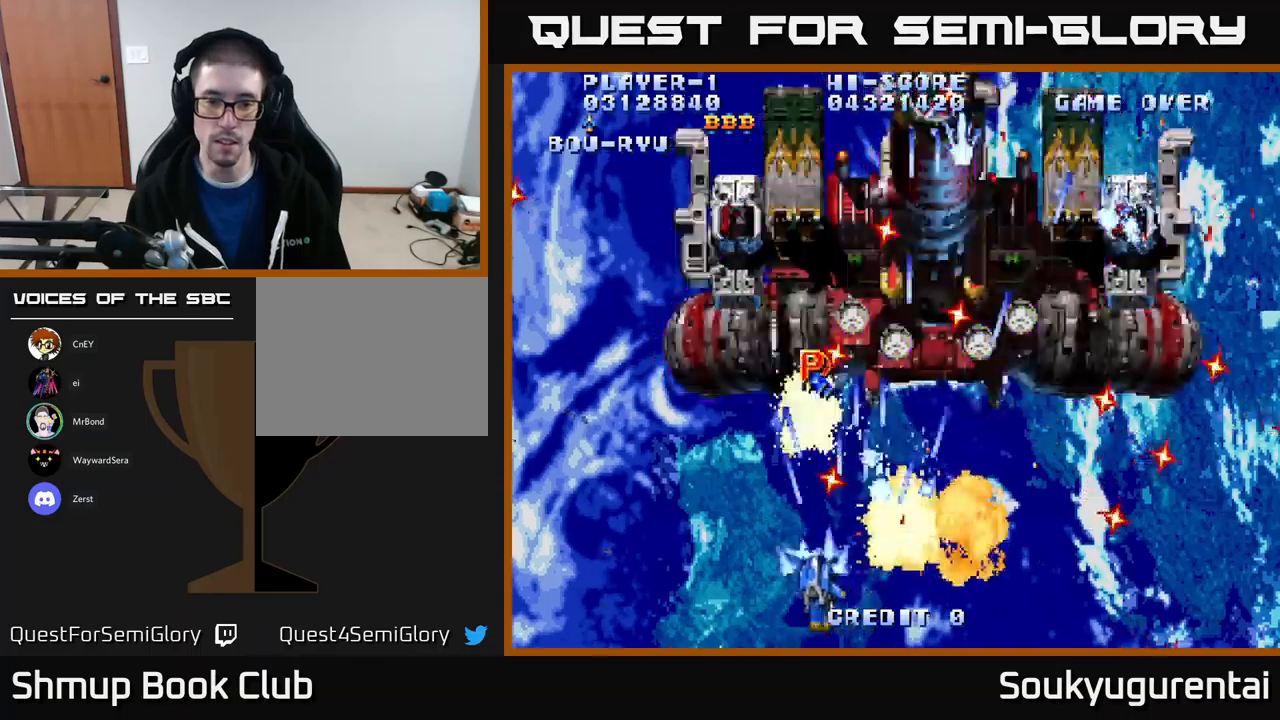
{"buttons": ["A"], "left_stick": "center", "right_stick": "center", "events": [[50, "A", "up"], [100, "A", "down"], [233, "A", "up"], [250, "DPAD_UP", "down"], [267, "A", "down"], [300, "DPAD_LEFT", "up"], [450, "DPAD_UP", "up"]]}
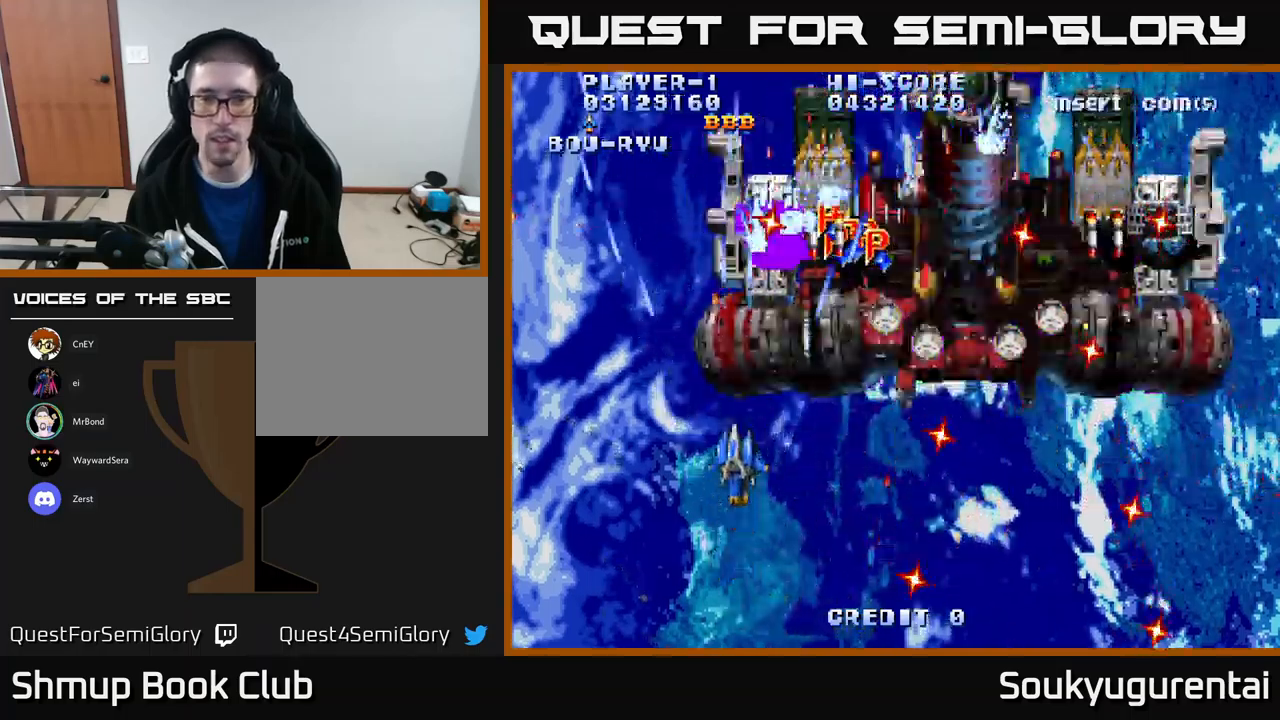
{"buttons": ["A", "DPAD_RIGHT"], "left_stick": "center", "right_stick": "center", "events": [[233, "DPAD_RIGHT", "down"]]}
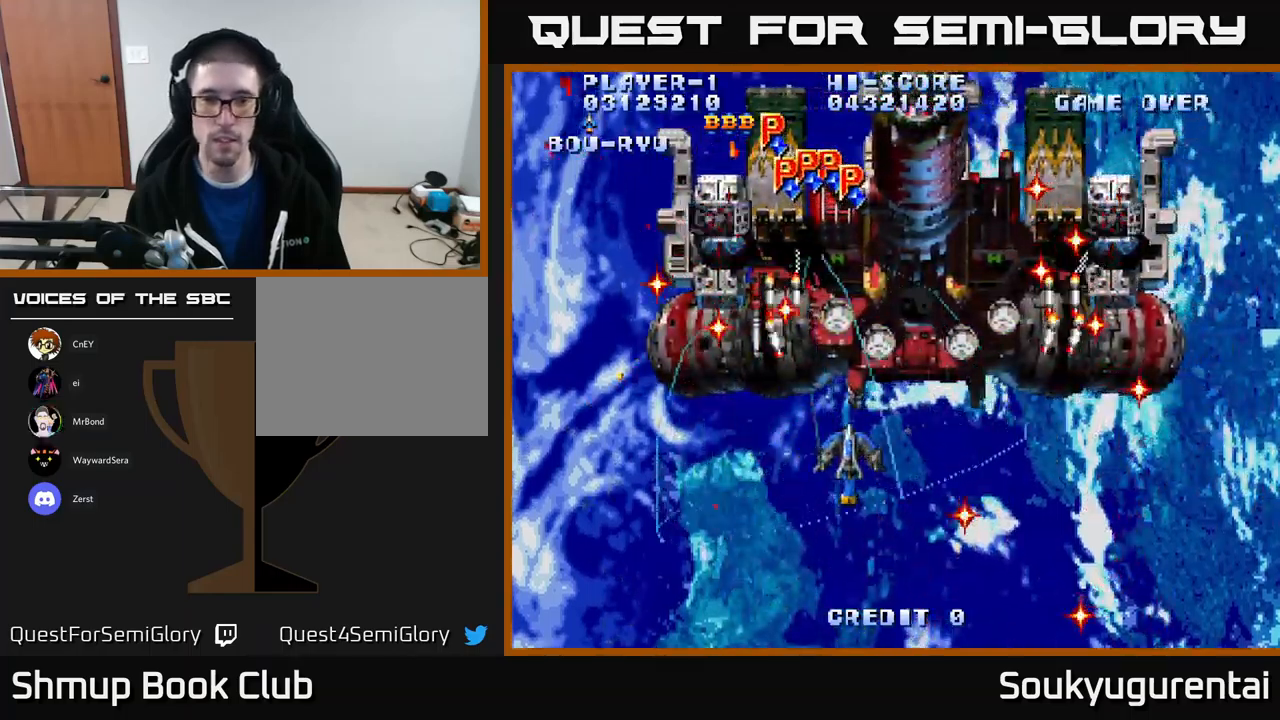
{"buttons": ["A", "DPAD_RIGHT"], "left_stick": "center", "right_stick": "center", "events": [[83, "DPAD_RIGHT", "up"], [83, "DPAD_UP", "down"], [150, "DPAD_UP", "up"], [167, "DPAD_RIGHT", "down"], [200, "DPAD_DOWN", "down"], [233, "A", "up"], [317, "A", "down"], [400, "A", "up"], [467, "A", "down"], [500, "DPAD_DOWN", "up"]]}
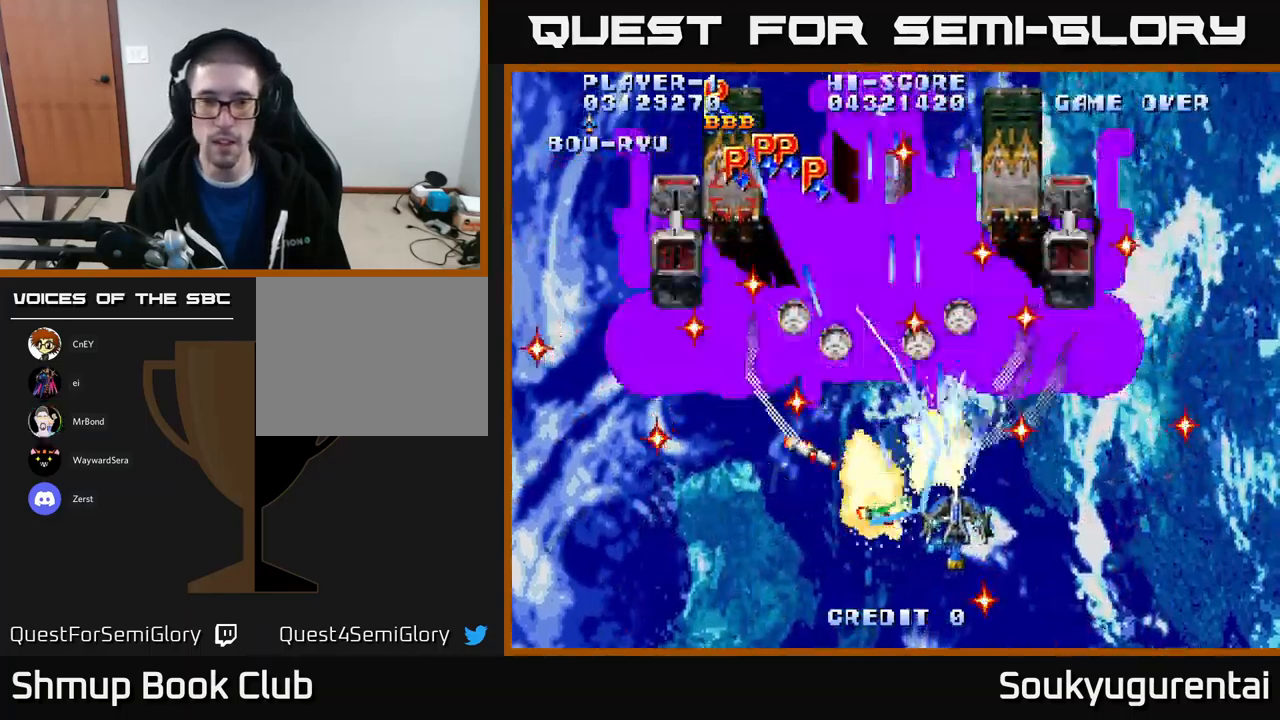
{"buttons": ["A", "DPAD_UP", "DPAD_RIGHT"], "left_stick": "center", "right_stick": "center", "events": [[33, "A", "up"], [100, "A", "down"], [183, "DPAD_DOWN", "down"], [200, "A", "up"], [250, "A", "down"], [317, "DPAD_DOWN", "up"], [400, "A", "up"], [433, "A", "down"], [483, "DPAD_UP", "down"]]}
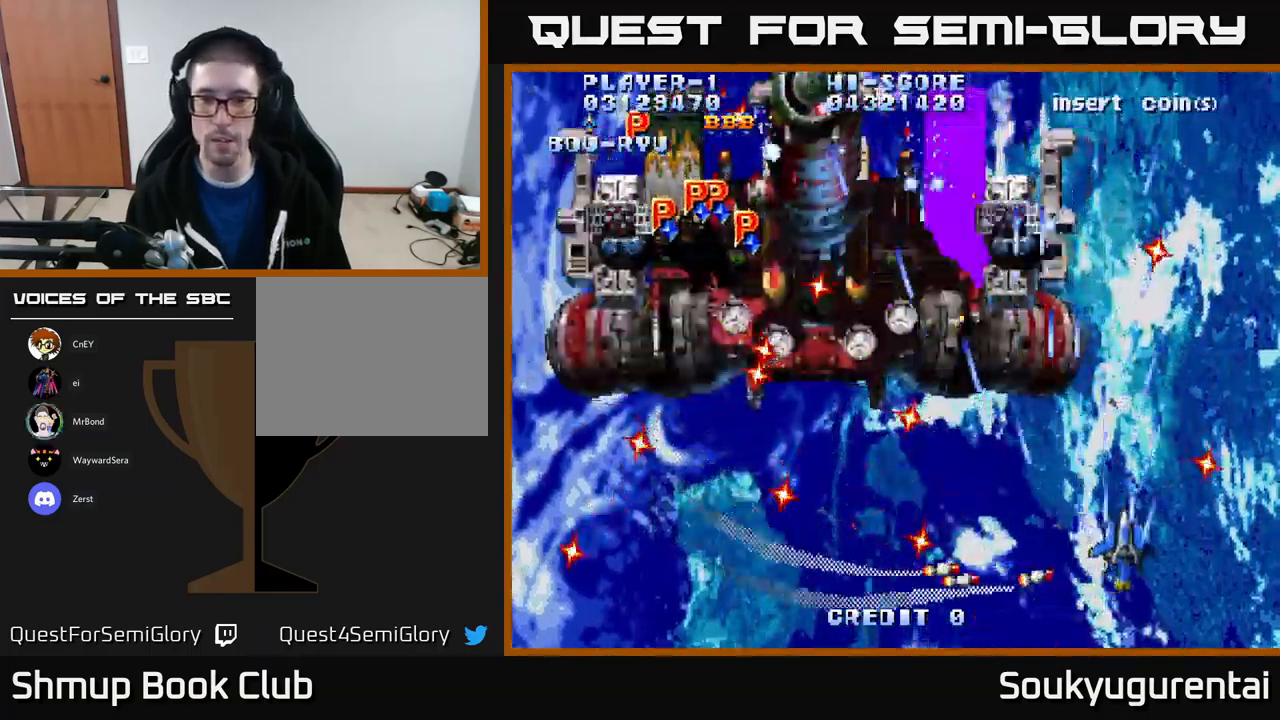
{"buttons": ["A", "DPAD_DOWN", "DPAD_LEFT"], "left_stick": "center", "right_stick": "center"}
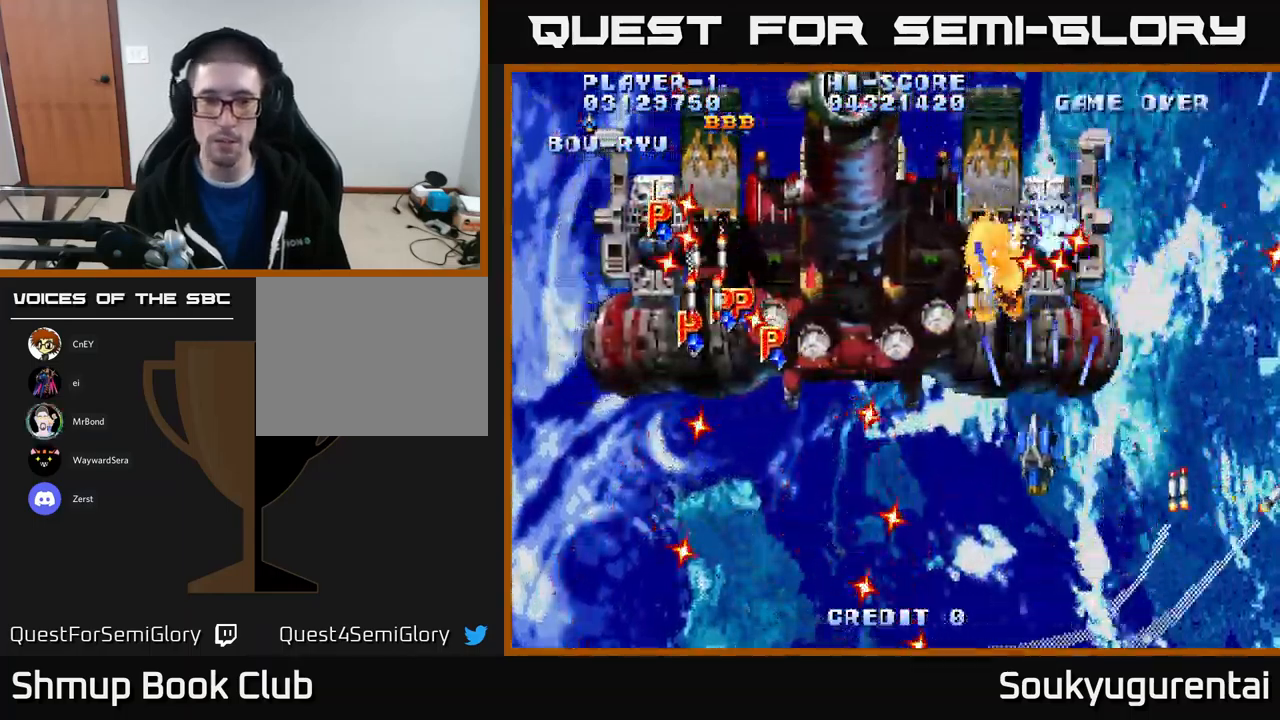
{"buttons": ["DPAD_LEFT"], "left_stick": "center", "right_stick": "center", "events": [[17, "DPAD_DOWN", "up"], [17, "DPAD_LEFT", "up"], [100, "A", "up"], [150, "DPAD_DOWN", "down"], [183, "A", "down"], [267, "A", "up"], [300, "DPAD_DOWN", "up"], [333, "DPAD_LEFT", "down"], [350, "A", "down"], [450, "A", "up"]]}
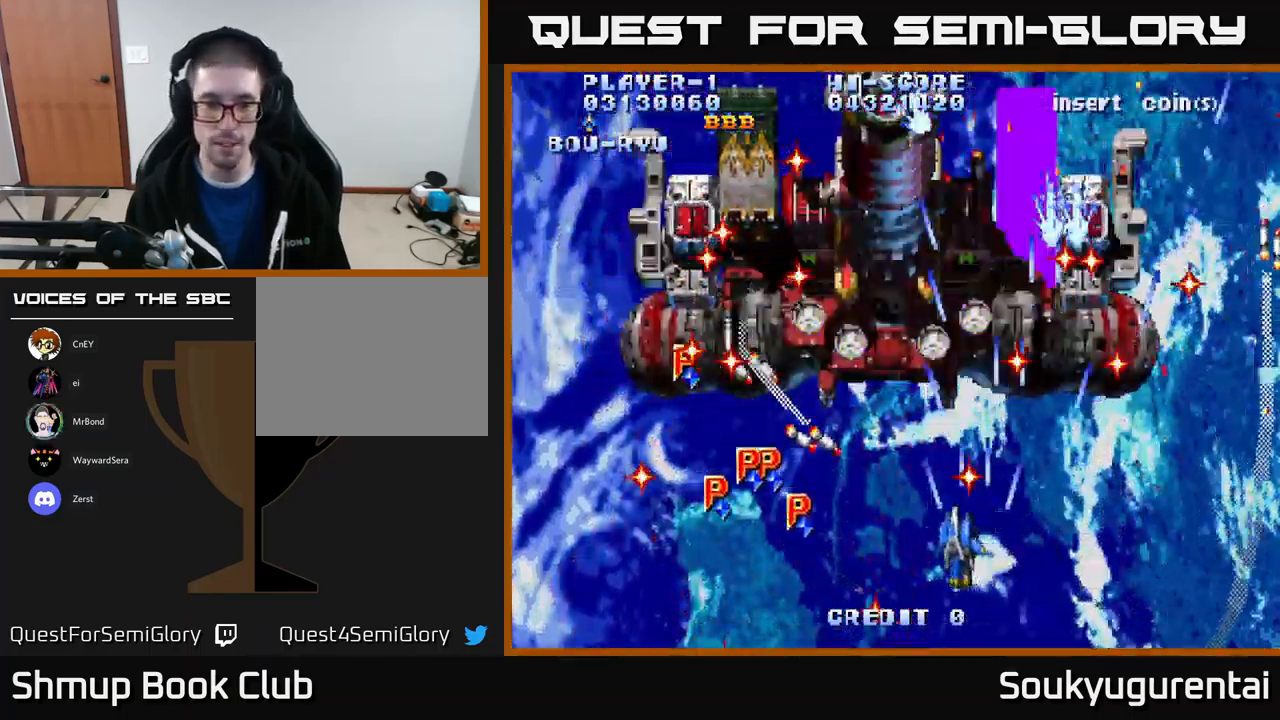
{"buttons": ["DPAD_LEFT"], "left_stick": "center", "right_stick": "center", "events": [[50, "A", "down"], [133, "A", "up"], [133, "DPAD_DOWN", "down"], [150, "DPAD_LEFT", "up"], [200, "A", "down"], [217, "DPAD_RIGHT", "down"], [283, "DPAD_RIGHT", "up"], [317, "A", "up"], [317, "DPAD_LEFT", "down"], [333, "DPAD_DOWN", "up"], [400, "A", "down"], [483, "A", "up"]]}
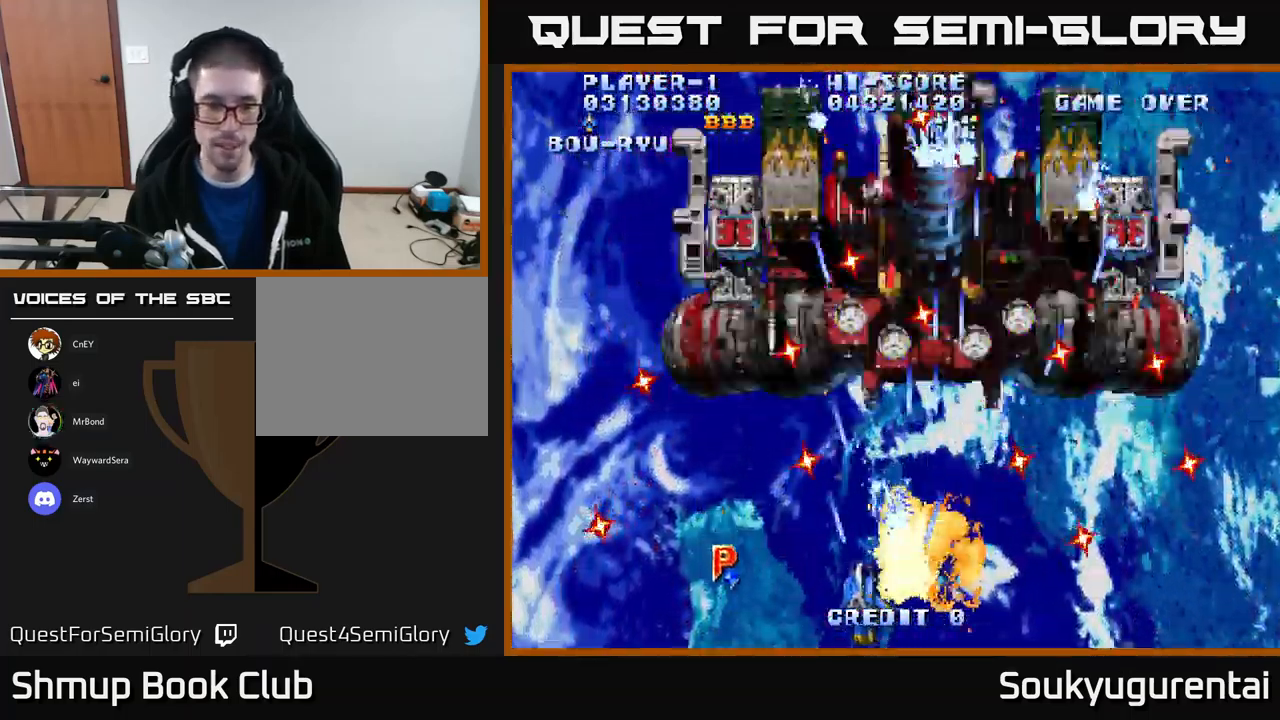
{"buttons": ["DPAD_UP"], "left_stick": "center", "right_stick": "center", "events": [[33, "A", "down"], [133, "A", "up"], [183, "DPAD_UP", "down"], [200, "A", "down"], [200, "DPAD_LEFT", "up"], [250, "DPAD_LEFT", "down"], [317, "A", "up"], [317, "DPAD_UP", "up"], [383, "A", "down"], [433, "DPAD_UP", "down"], [467, "A", "up"], [467, "DPAD_LEFT", "up"]]}
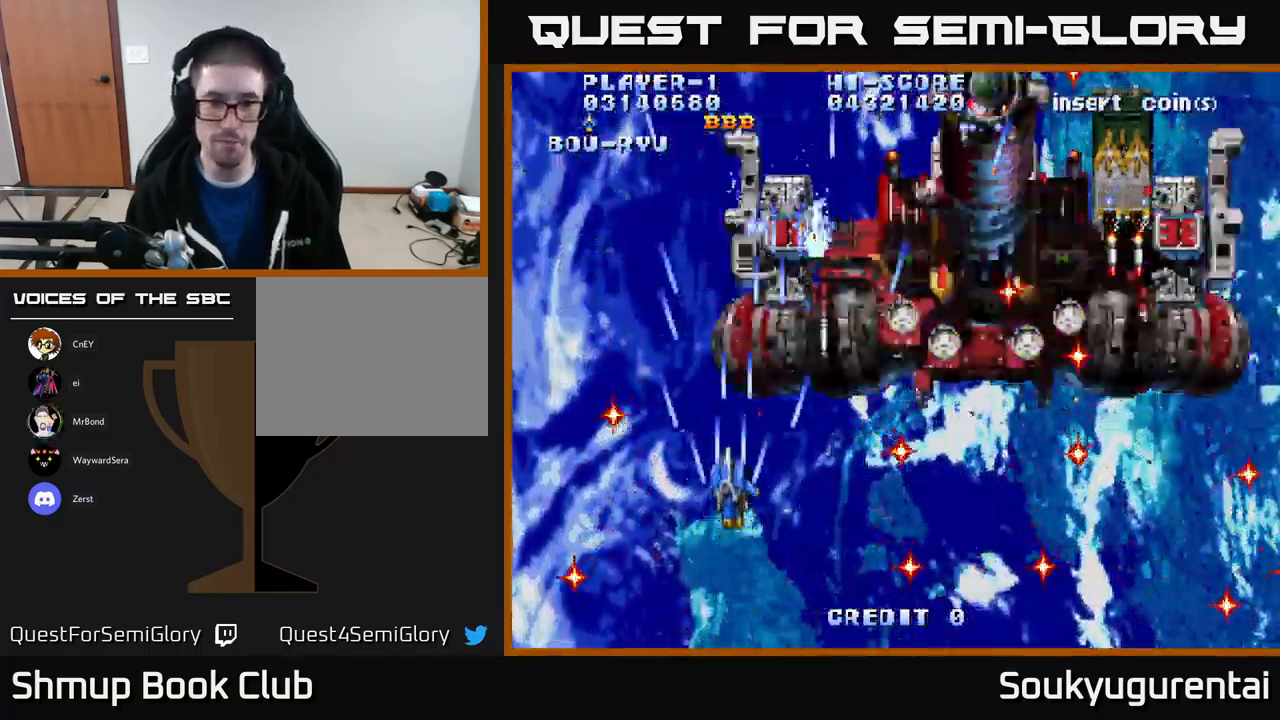
{"buttons": ["A", "DPAD_DOWN"], "left_stick": "center", "right_stick": "center", "events": [[33, "A", "down"], [100, "DPAD_UP", "up"], [150, "A", "up"], [167, "A", "down"], [250, "DPAD_RIGHT", "down"], [383, "DPAD_DOWN", "down"], [450, "DPAD_RIGHT", "up"]]}
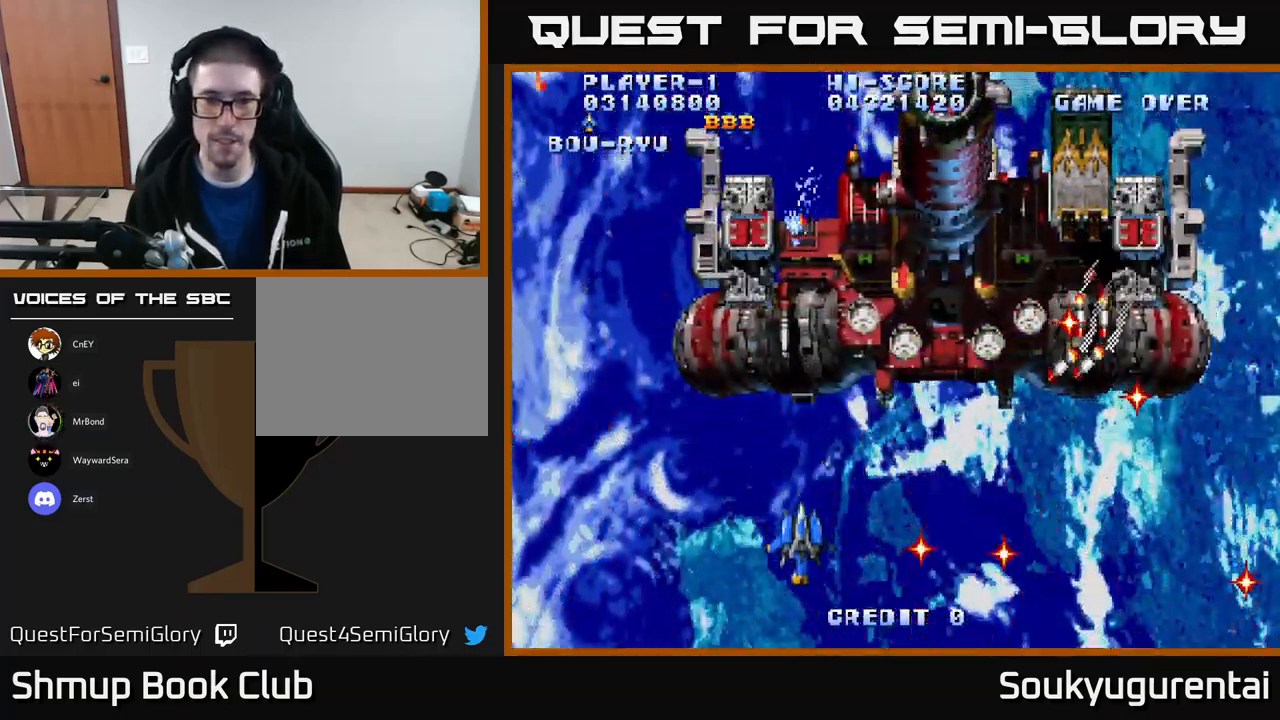
{"buttons": ["DPAD_DOWN", "DPAD_RIGHT"], "left_stick": "center", "right_stick": "center", "events": [[50, "DPAD_DOWN", "up"], [233, "DPAD_RIGHT", "down"], [333, "DPAD_DOWN", "down"], [417, "A", "up"], [417, "DPAD_DOWN", "up"], [467, "DPAD_DOWN", "down"]]}
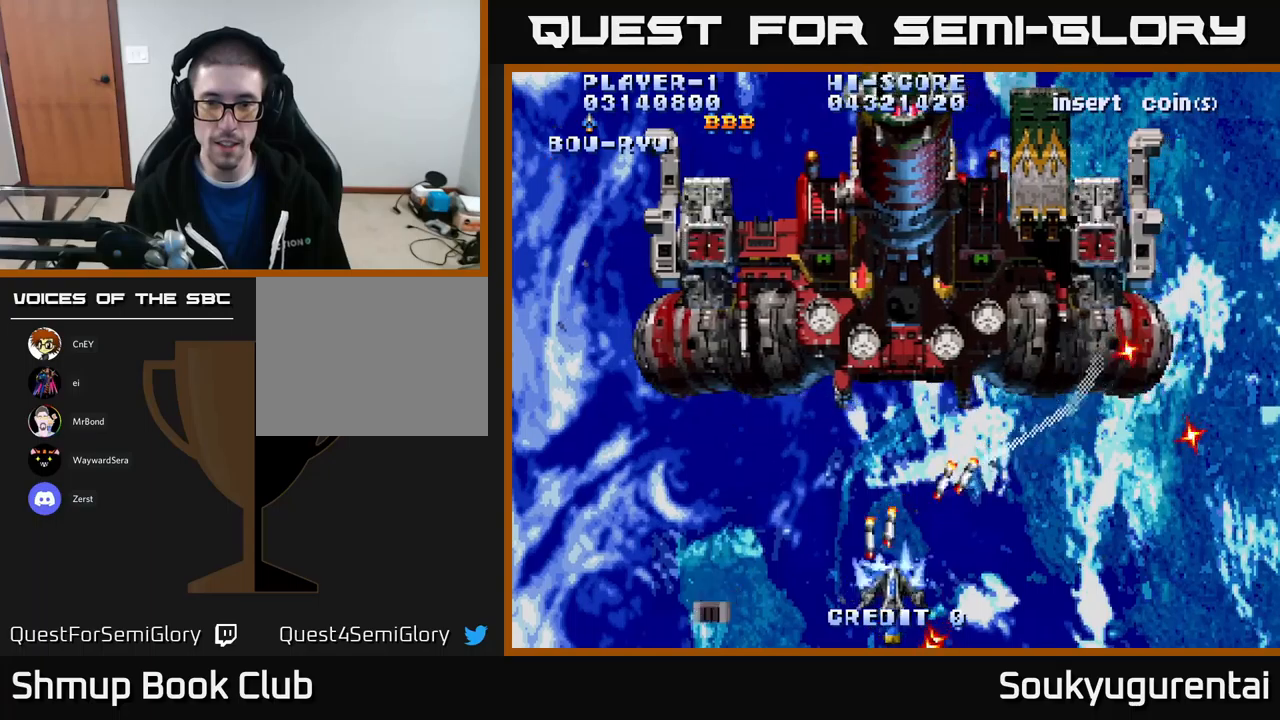
{"buttons": ["DPAD_UP"], "left_stick": "center", "right_stick": "center", "events": [[17, "A", "down"], [67, "DPAD_DOWN", "up"], [100, "A", "up"], [150, "A", "down"], [250, "A", "up"], [317, "A", "down"], [417, "DPAD_RIGHT", "up"], [417, "DPAD_UP", "down"], [434, "A", "up"]]}
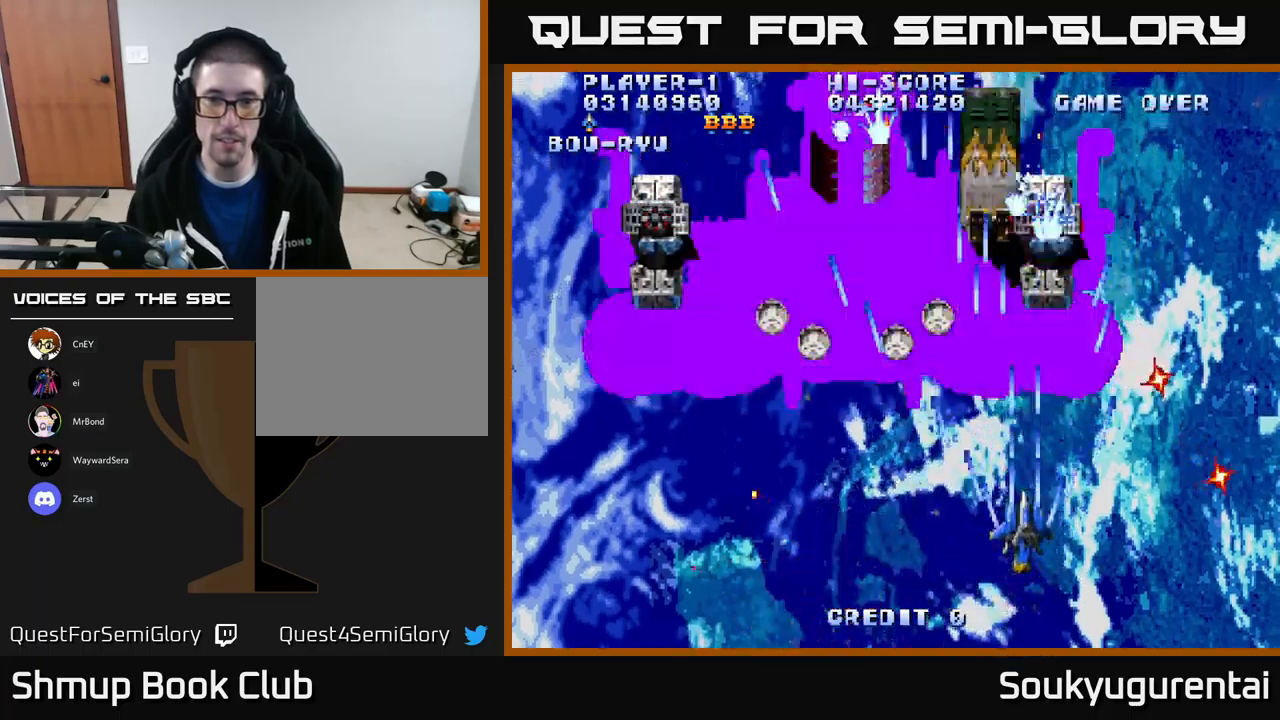
{"buttons": ["A"], "left_stick": "center", "right_stick": "center", "events": [[17, "A", "down"], [100, "A", "up"], [167, "A", "down"], [184, "DPAD_UP", "up"], [250, "A", "up"], [334, "A", "down"], [434, "A", "up"], [484, "A", "down"]]}
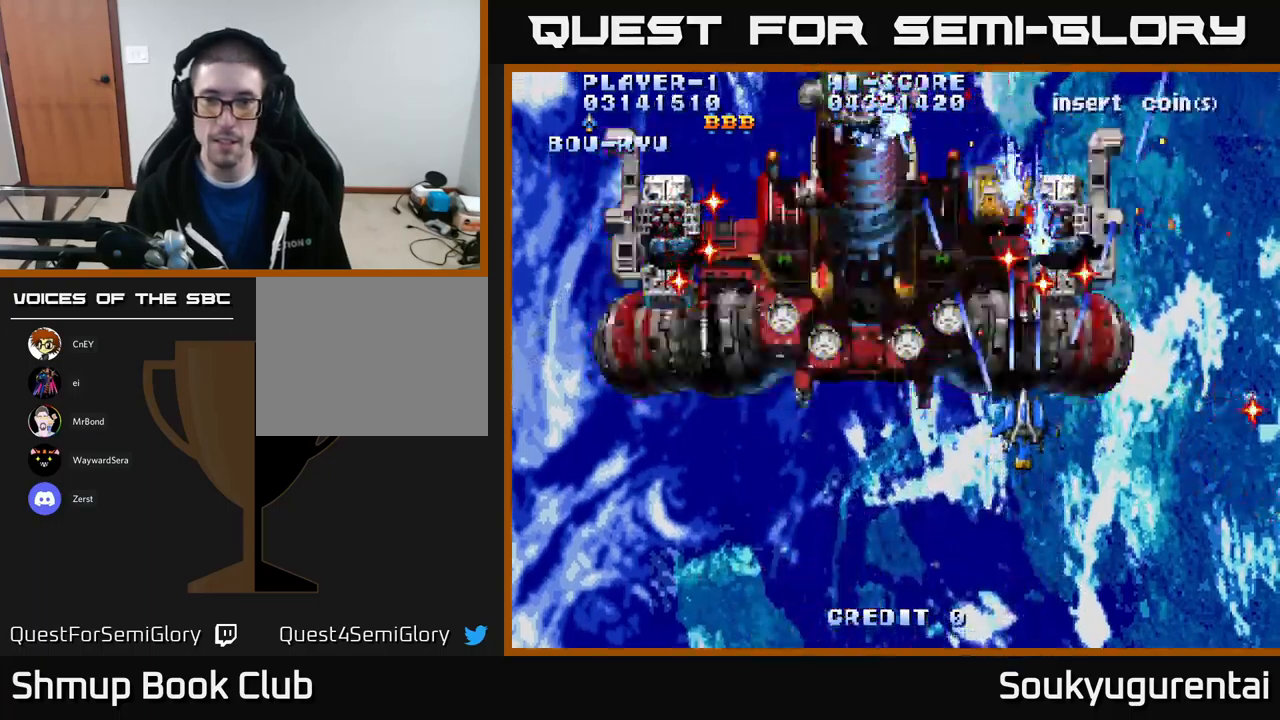
{"buttons": ["A", "DPAD_DOWN", "DPAD_LEFT"], "left_stick": "center", "right_stick": "center", "events": [[84, "A", "up"], [150, "A", "down"], [234, "DPAD_DOWN", "down"], [267, "A", "up"], [334, "A", "down"], [417, "A", "up"], [417, "DPAD_LEFT", "down"], [484, "A", "down"]]}
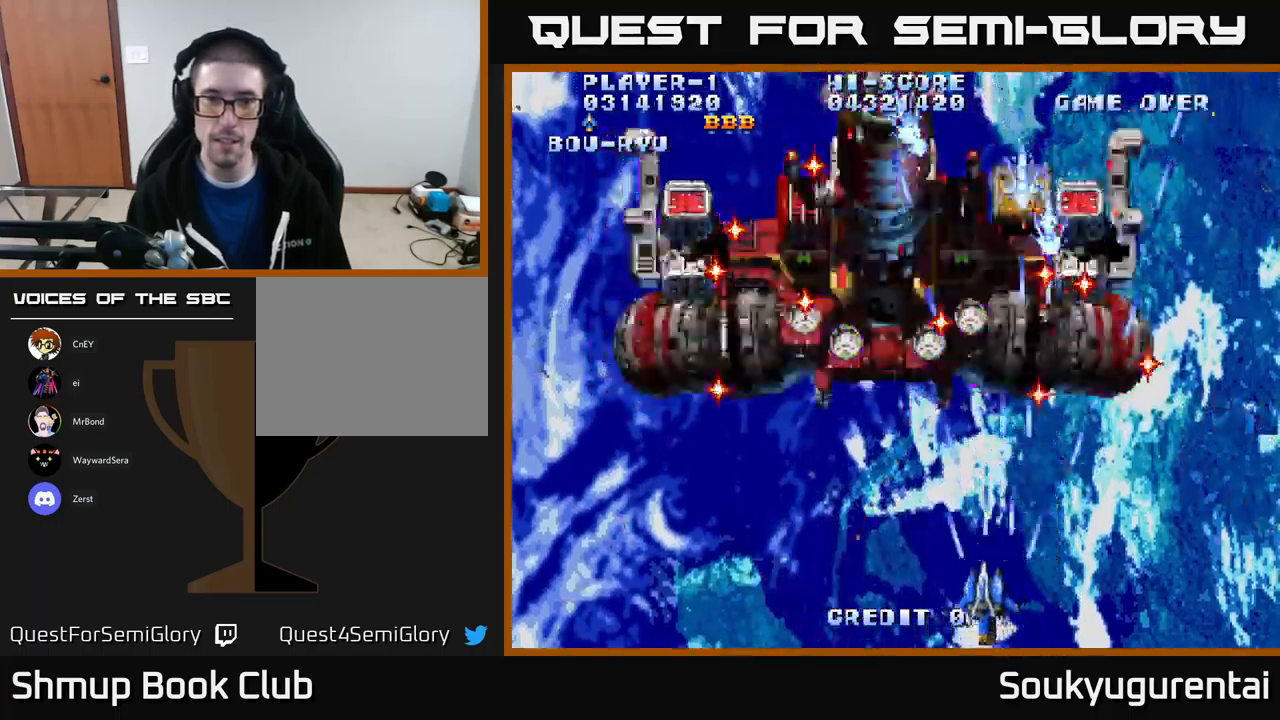
{"buttons": ["A", "DPAD_LEFT"], "left_stick": "center", "right_stick": "center", "events": [[100, "A", "up"], [117, "DPAD_DOWN", "up"], [167, "A", "down"], [234, "A", "up"], [300, "A", "down"], [400, "A", "up"], [500, "A", "down"]]}
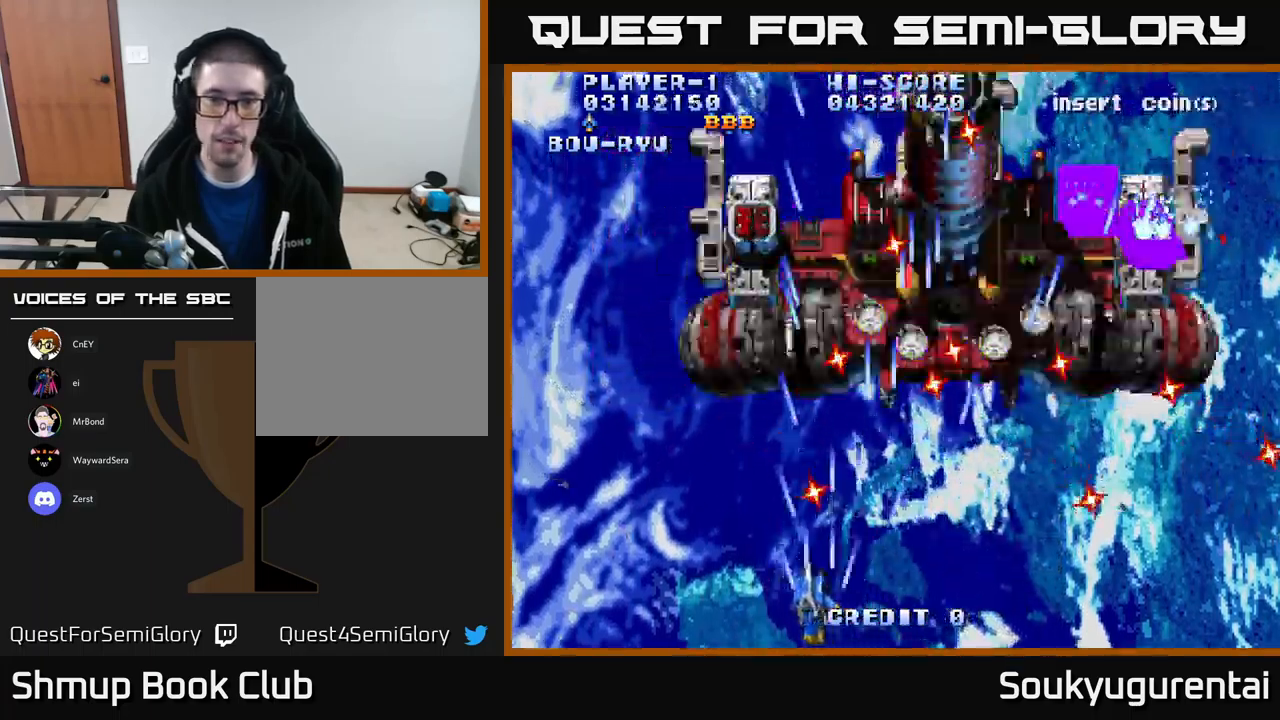
{"buttons": ["A"], "left_stick": "center", "right_stick": "center", "events": [[84, "A", "up"], [117, "DPAD_UP", "down"], [134, "A", "down"], [367, "DPAD_LEFT", "up"], [450, "DPAD_UP", "up"]]}
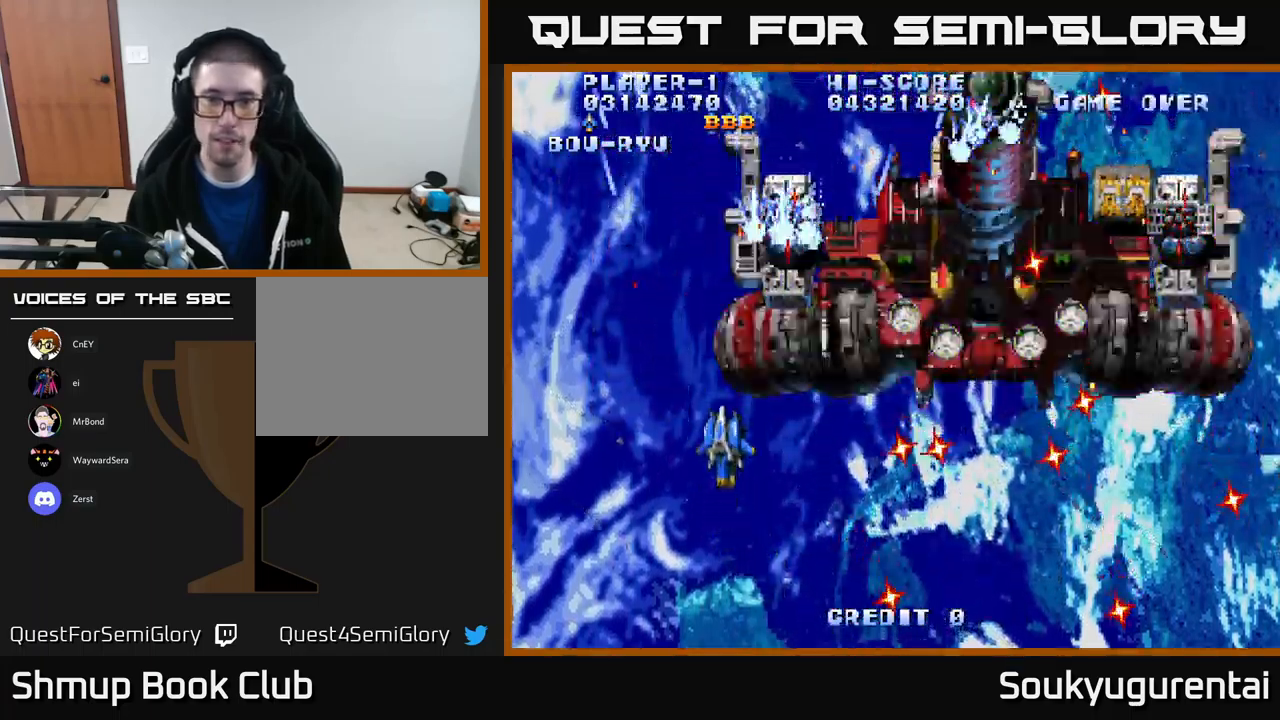
{"buttons": ["A", "DPAD_UP", "DPAD_RIGHT"], "left_stick": "center", "right_stick": "center", "events": [[67, "DPAD_UP", "down"], [117, "DPAD_RIGHT", "down"], [167, "DPAD_UP", "up"], [484, "DPAD_UP", "down"]]}
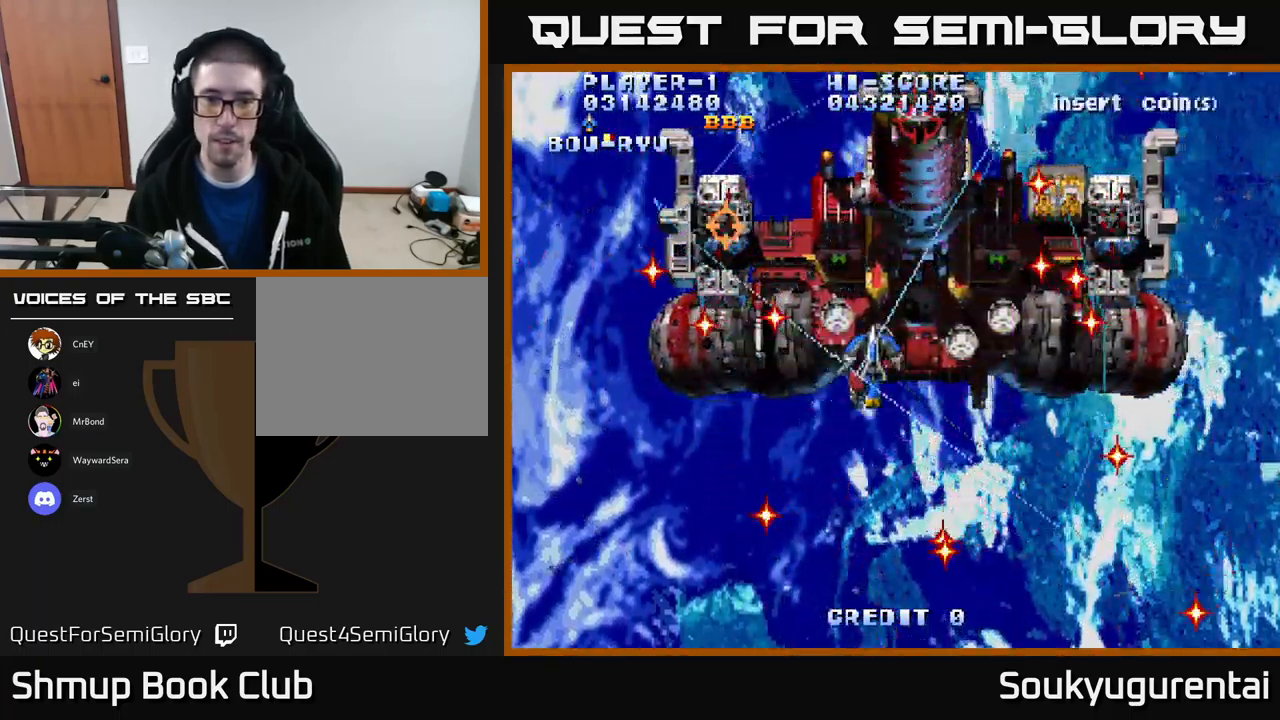
{"buttons": ["A", "DPAD_DOWN", "DPAD_RIGHT"], "left_stick": "center", "right_stick": "center", "events": [[67, "DPAD_UP", "up"], [150, "DPAD_DOWN", "down"], [334, "DPAD_RIGHT", "up"], [367, "A", "up"], [417, "A", "down"], [484, "DPAD_RIGHT", "down"]]}
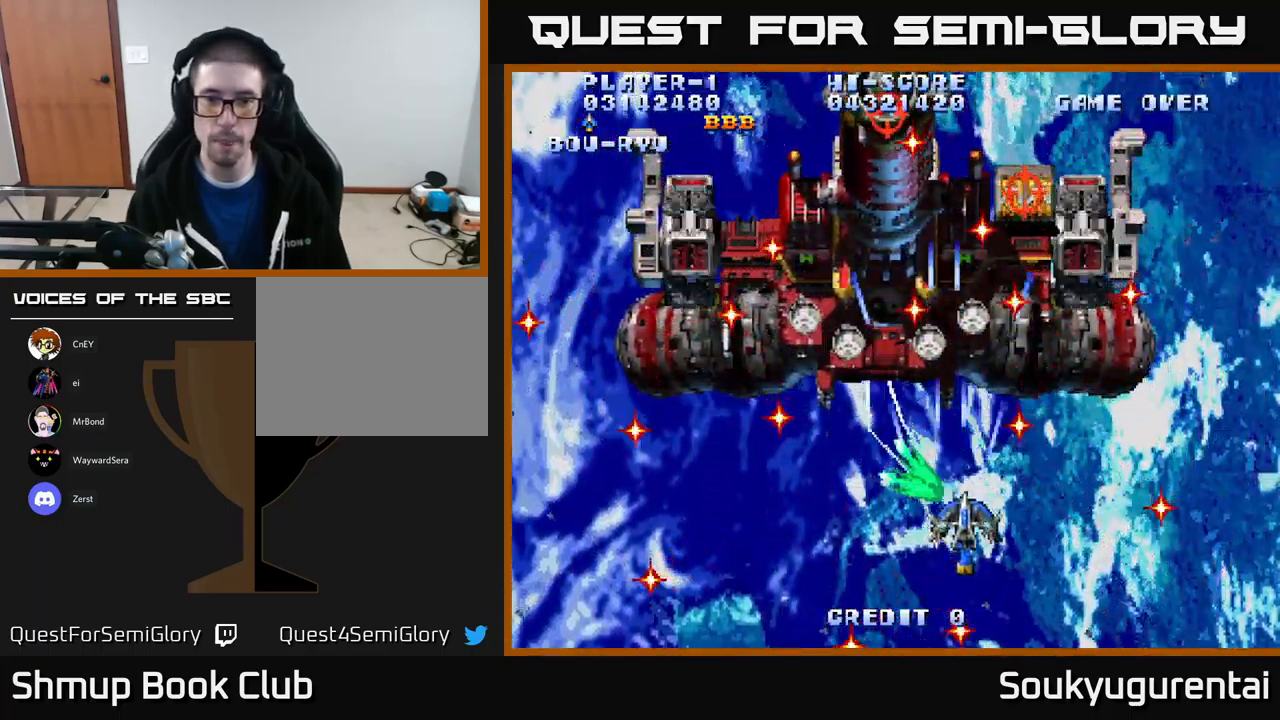
{"buttons": ["A", "DPAD_RIGHT"], "left_stick": "center", "right_stick": "center", "events": [[150, "DPAD_DOWN", "up"], [167, "DPAD_RIGHT", "up"], [317, "DPAD_RIGHT", "down"]]}
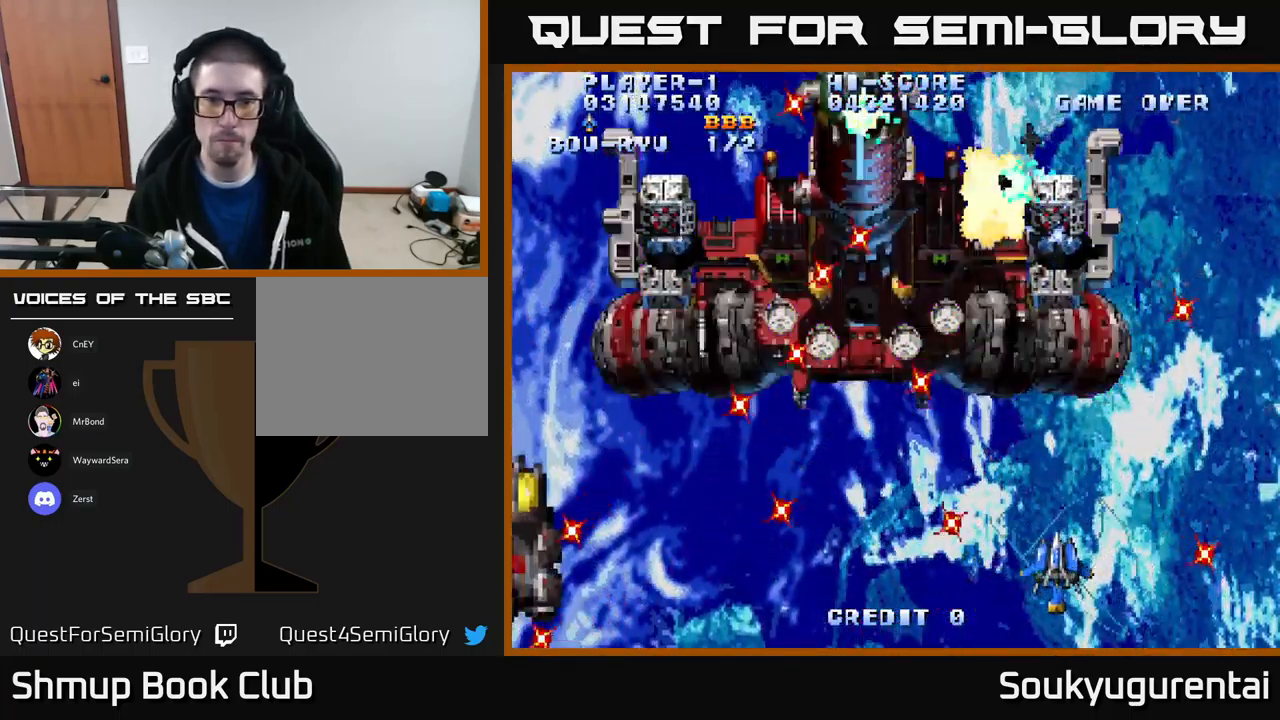
{"buttons": ["A", "DPAD_UP"], "left_stick": "center", "right_stick": "center", "events": [[17, "DPAD_RIGHT", "up"], [350, "DPAD_UP", "down"]]}
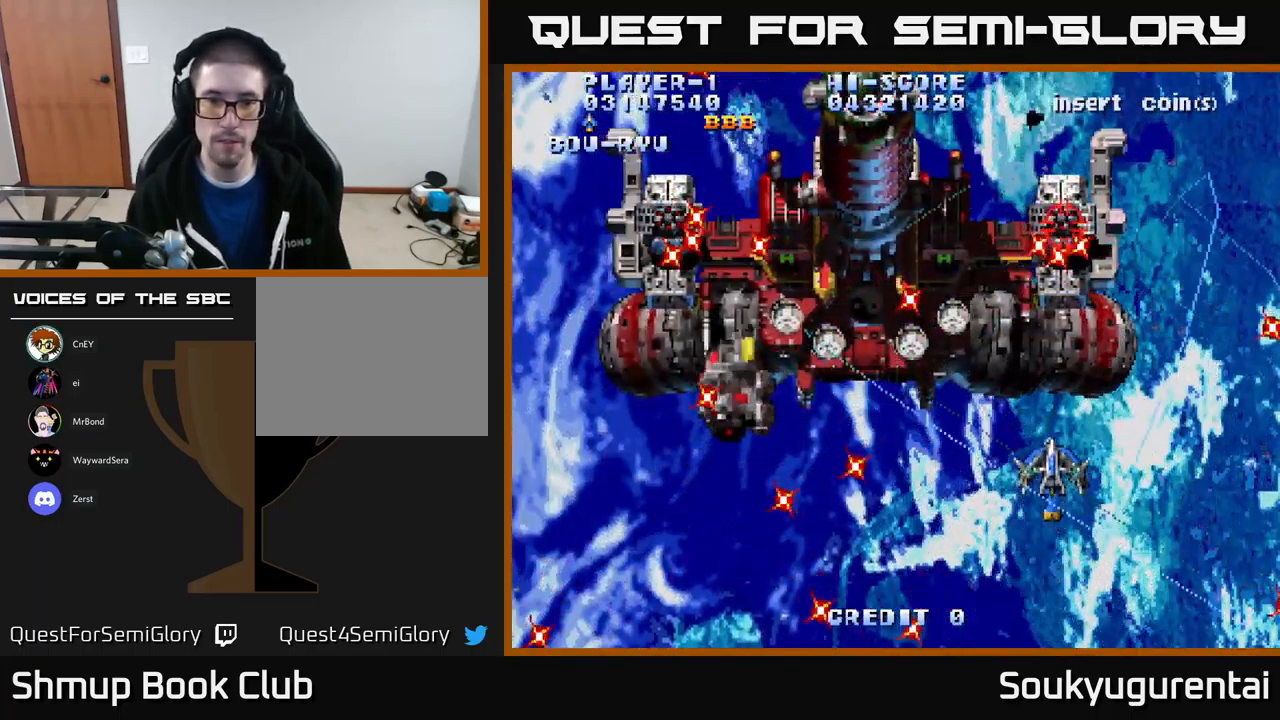
{"buttons": ["A", "DPAD_LEFT"], "left_stick": "center", "right_stick": "center", "events": [[34, "DPAD_LEFT", "down"], [117, "DPAD_UP", "up"], [417, "A", "up"], [467, "A", "down"]]}
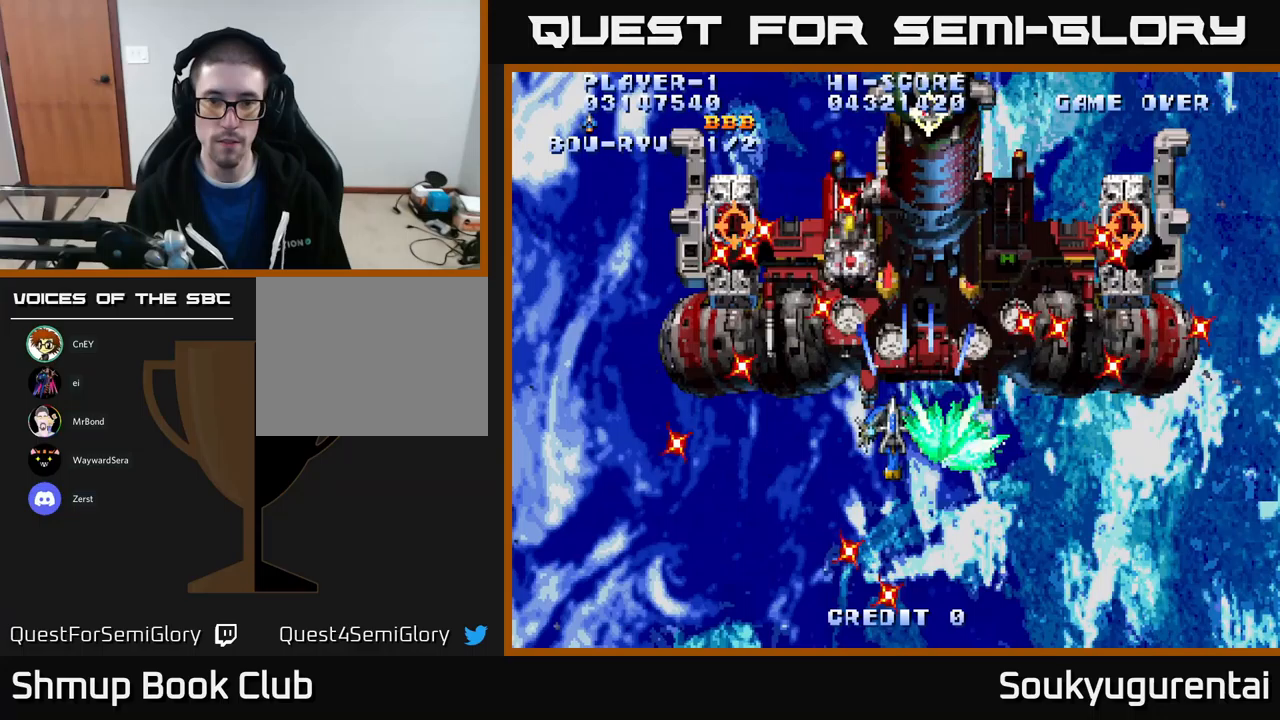
{"buttons": ["A"], "left_stick": "center", "right_stick": "center", "events": [[33, "DPAD_DOWN", "down"], [50, "DPAD_LEFT", "up"], [67, "A", "up"], [100, "DPAD_RIGHT", "down"], [133, "A", "down"], [133, "DPAD_DOWN", "up"], [233, "A", "up"], [250, "DPAD_RIGHT", "up"], [300, "A", "down"], [317, "DPAD_DOWN", "down"], [383, "A", "up"], [450, "A", "down"], [467, "DPAD_DOWN", "up"]]}